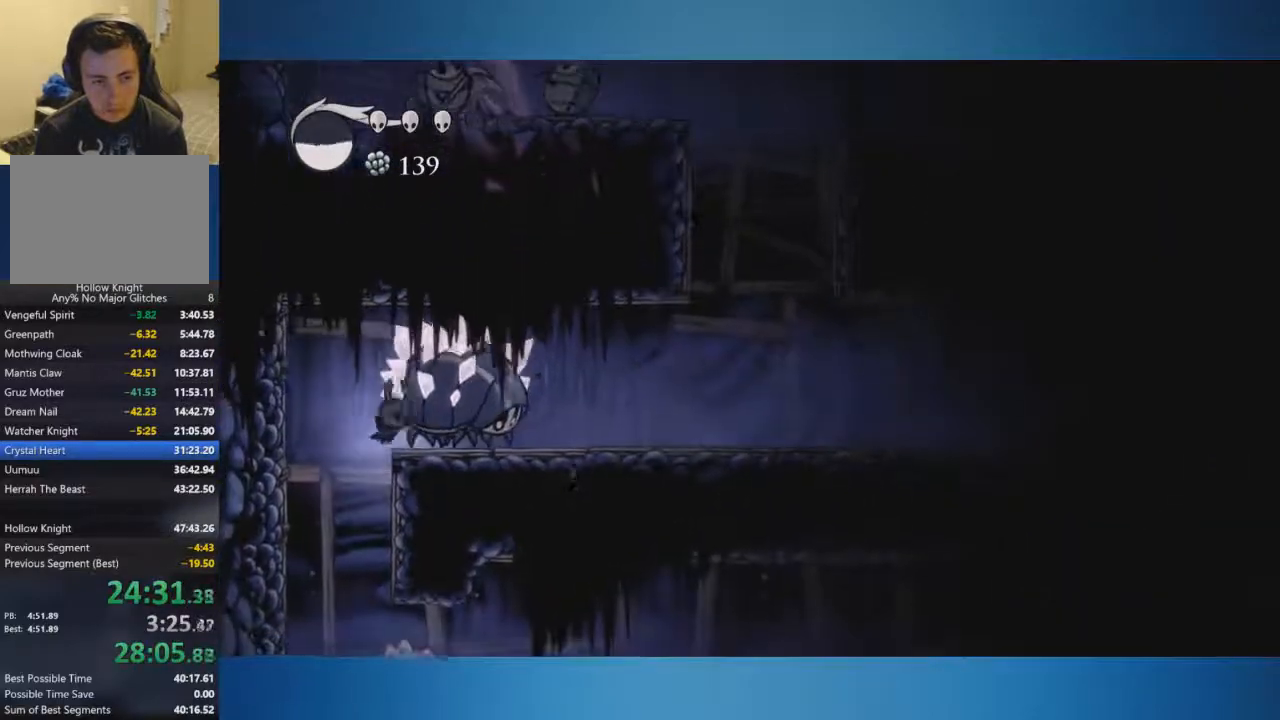
Gameplay with a controller (Xbox layout); each line is a JSON object with the inputs held at the frame after it. "button_events" lists button changes between this image and that frame as [ms after this image, input, new state], when the widget could be followed in between (sticks are given only as held states). Not read: L1 L2 L3 R1 R2 R3.
{"buttons": [], "left_stick": "right", "right_stick": "center", "button_events": []}
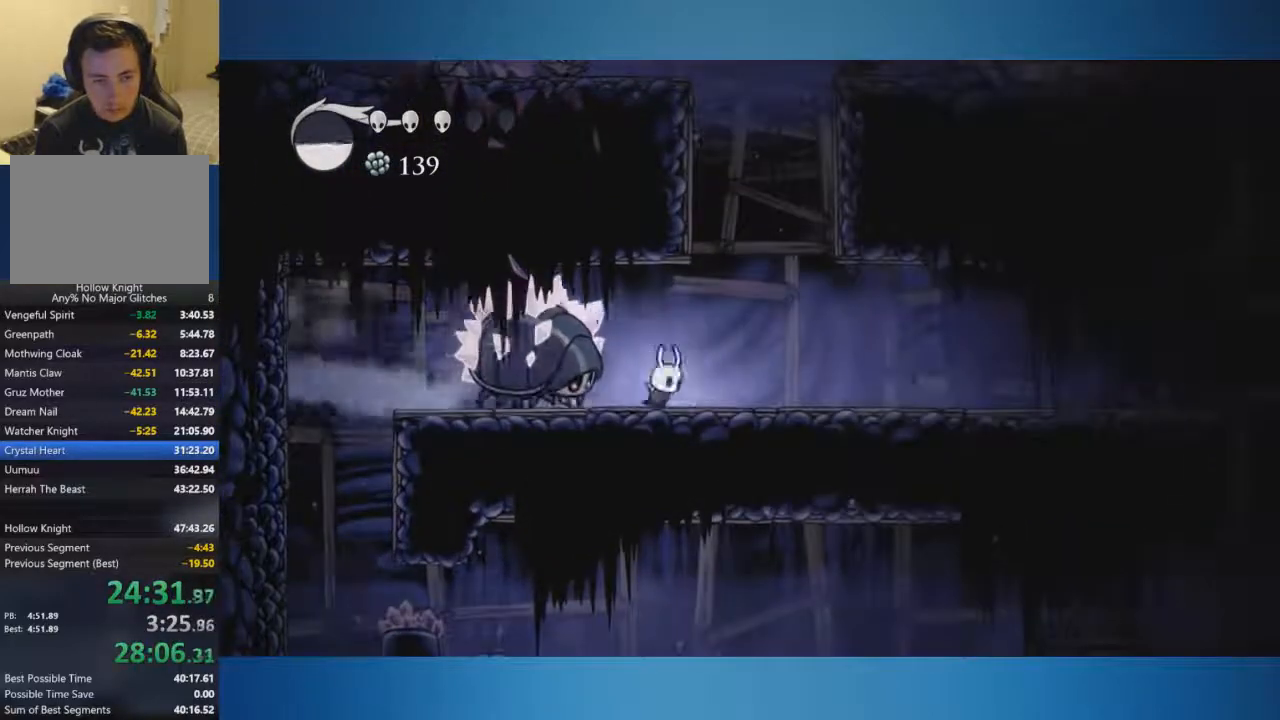
{"buttons": ["A"], "left_stick": "left", "right_stick": "center", "button_events": [[84, "A", "down"]]}
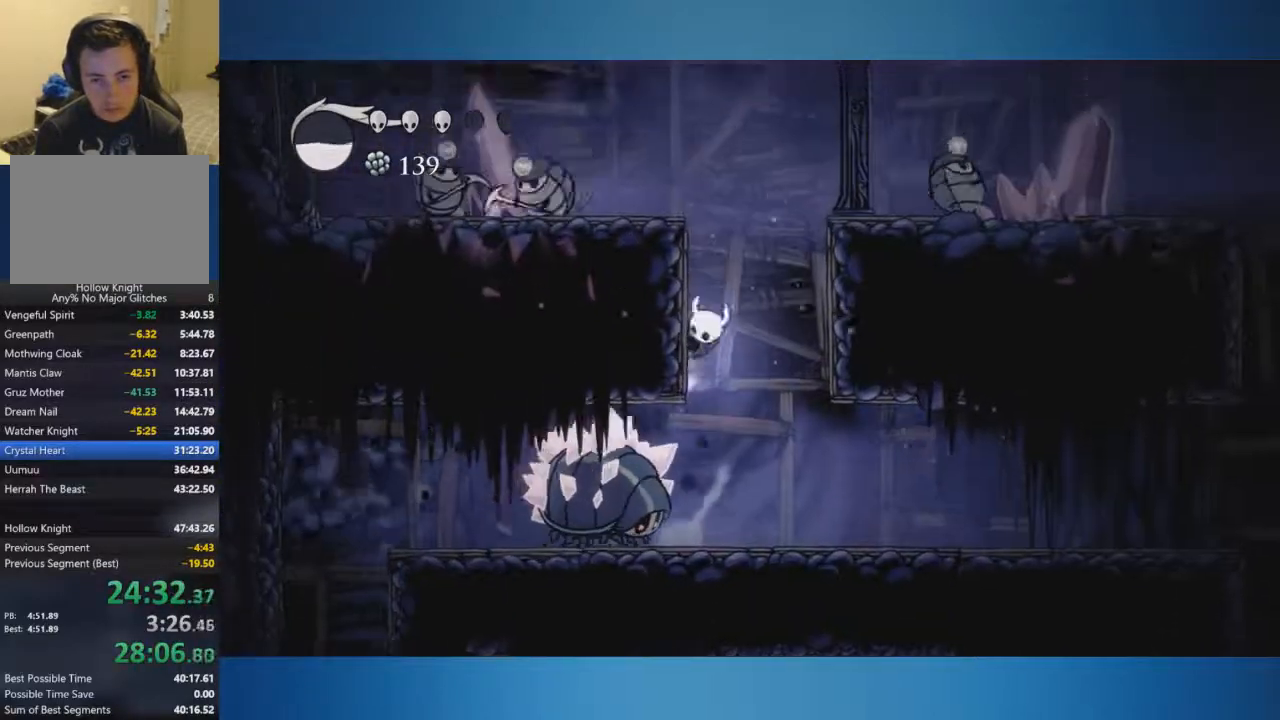
{"buttons": [], "left_stick": "center", "right_stick": "center", "button_events": [[334, "A", "up"]]}
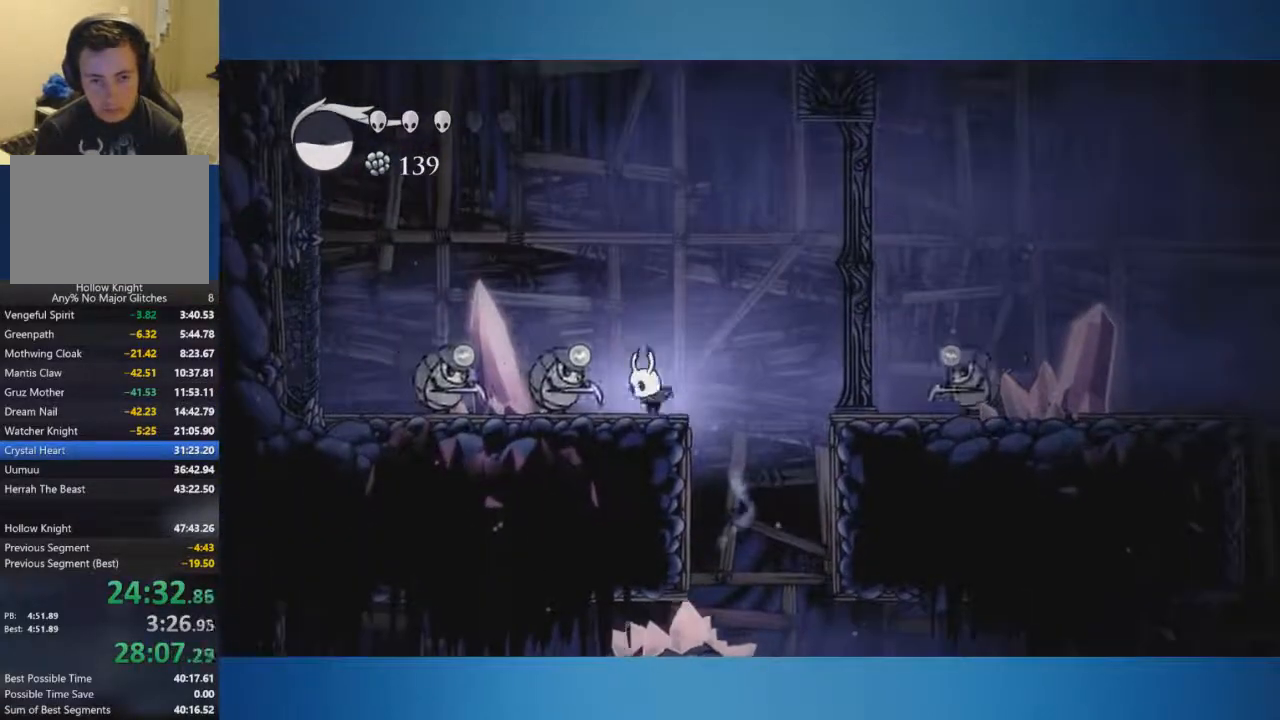
{"buttons": ["A"], "left_stick": "left", "right_stick": "center", "button_events": [[17, "A", "down"]]}
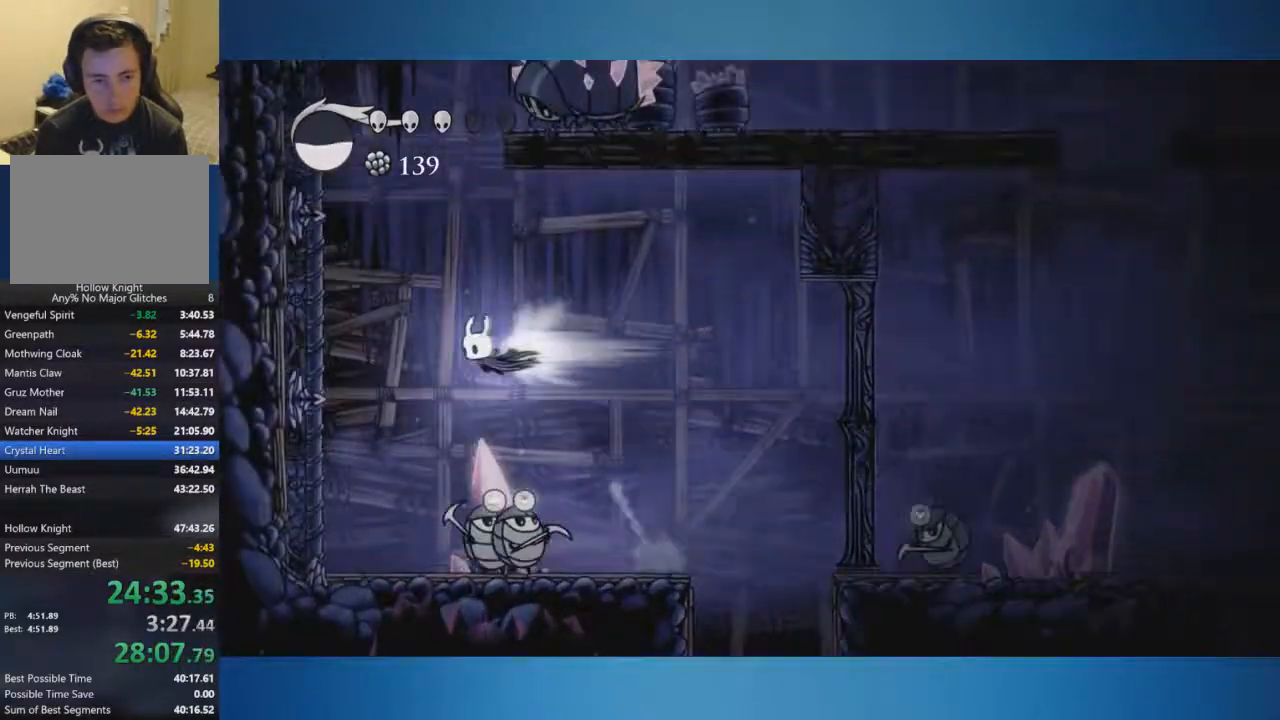
{"buttons": ["A"], "left_stick": "left", "right_stick": "center", "button_events": [[234, "A", "up"], [351, "A", "down"]]}
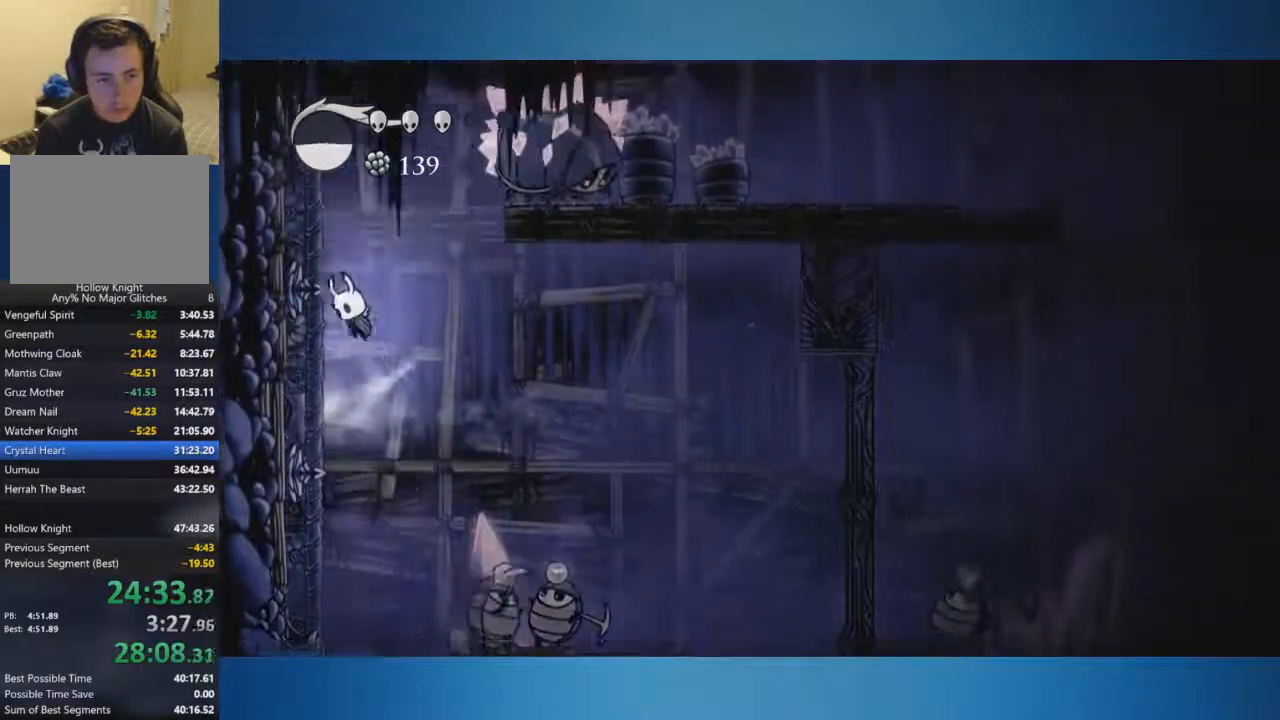
{"buttons": ["A"], "left_stick": "right", "right_stick": "center", "button_events": []}
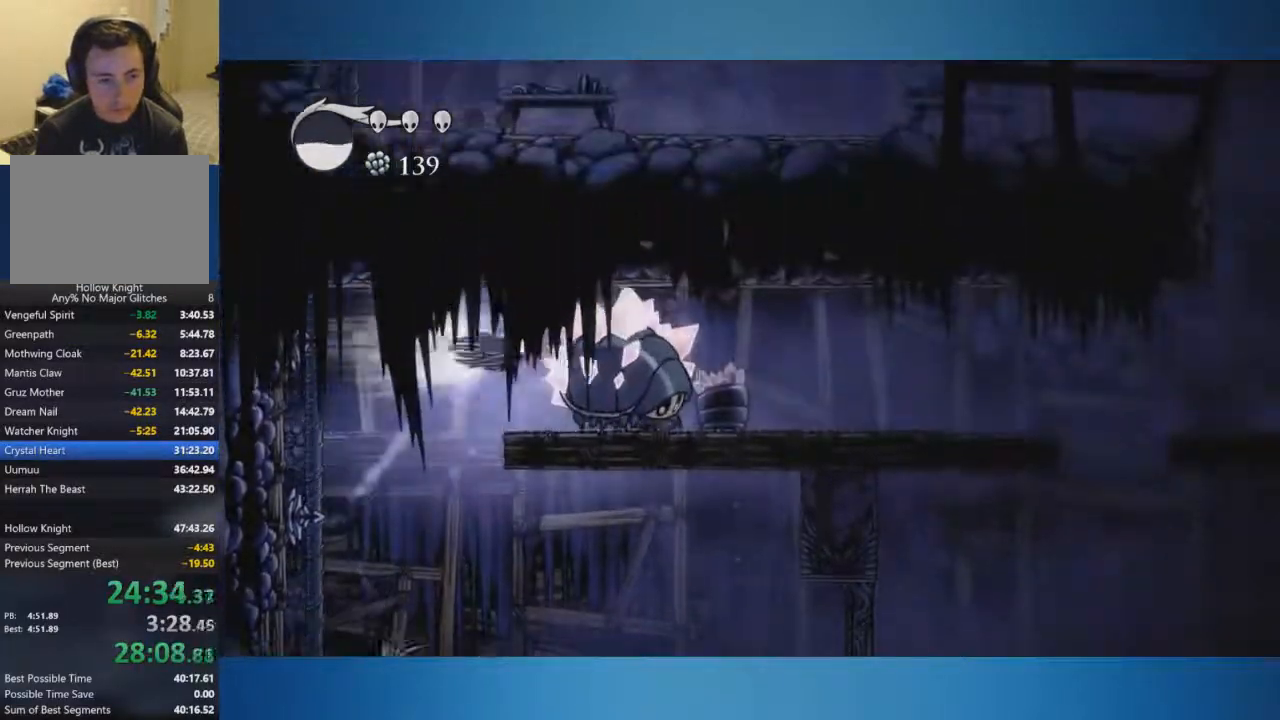
{"buttons": [], "left_stick": "right", "right_stick": "center", "button_events": [[100, "A", "up"]]}
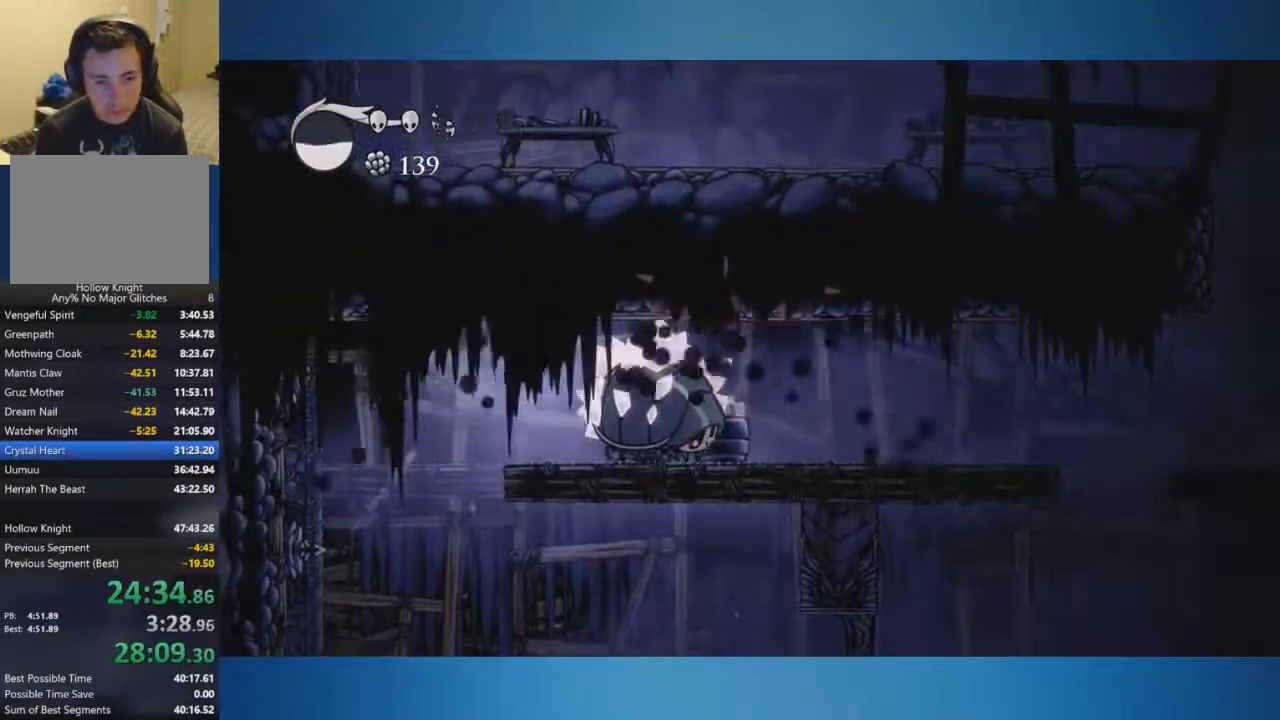
{"buttons": [], "left_stick": "right", "right_stick": "center", "button_events": []}
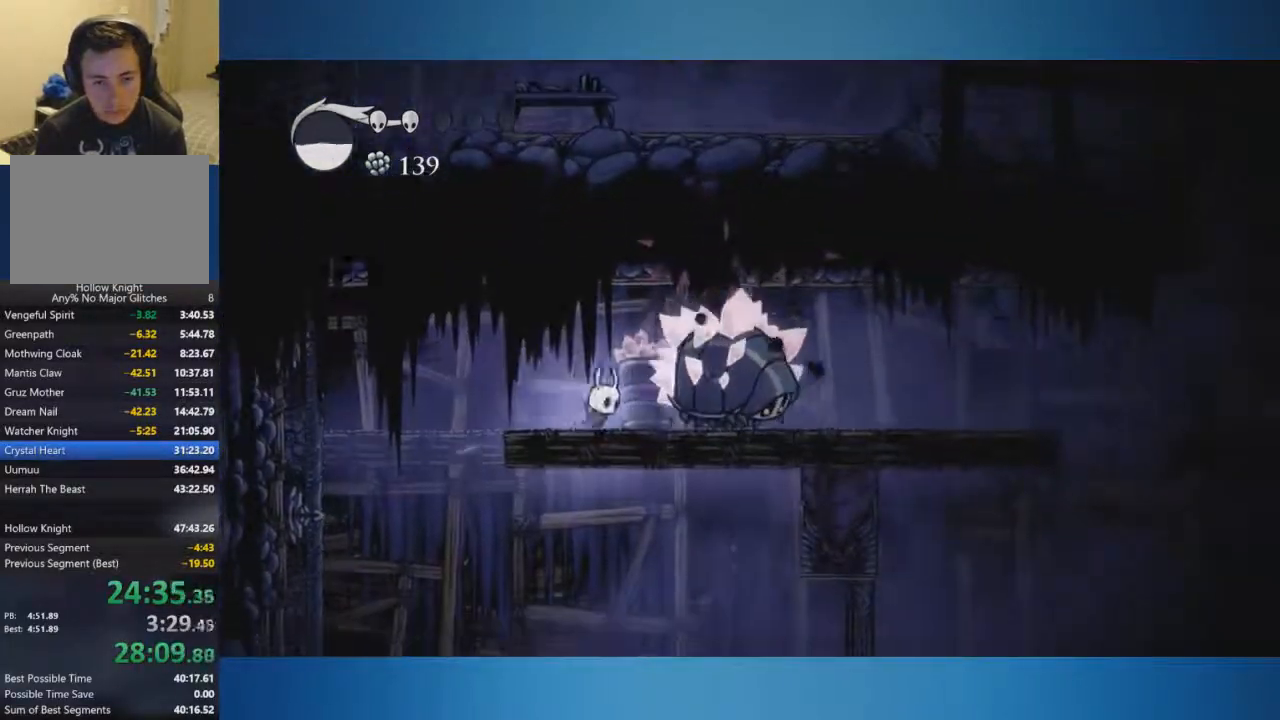
{"buttons": [], "left_stick": "right", "right_stick": "center", "button_events": []}
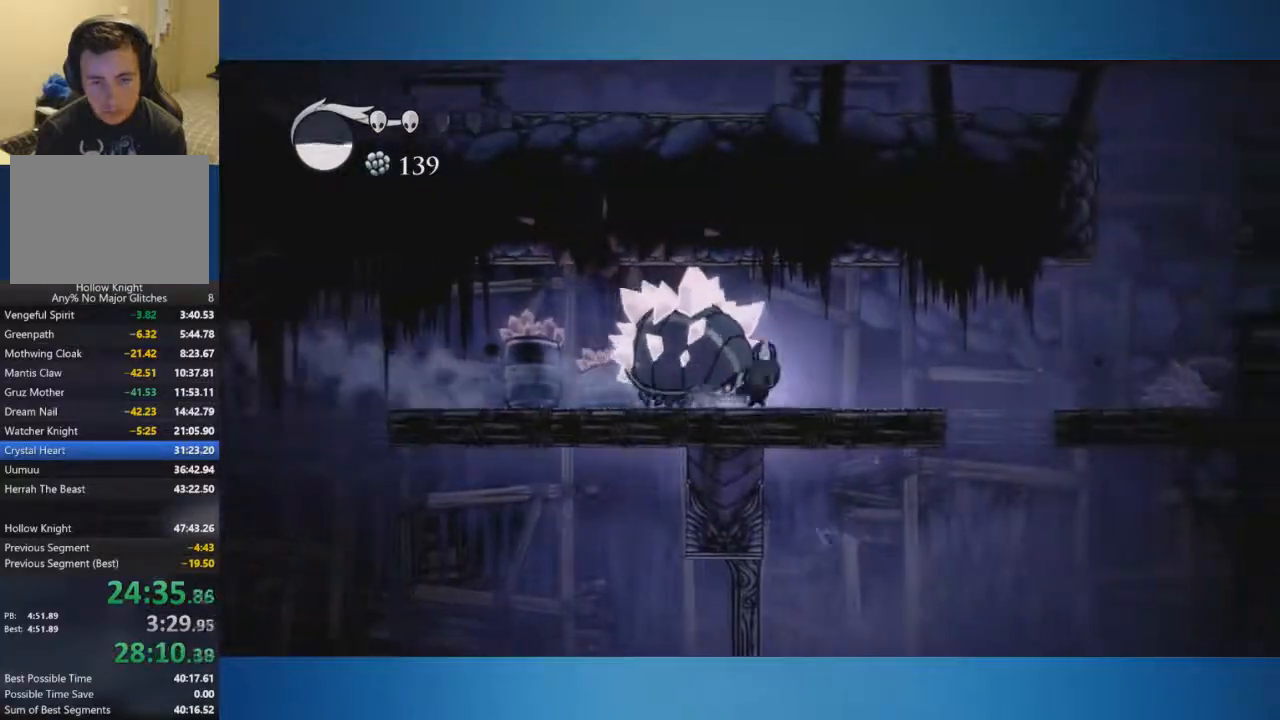
{"buttons": [], "left_stick": "right", "right_stick": "center", "button_events": [[183, "A", "down"], [317, "A", "up"]]}
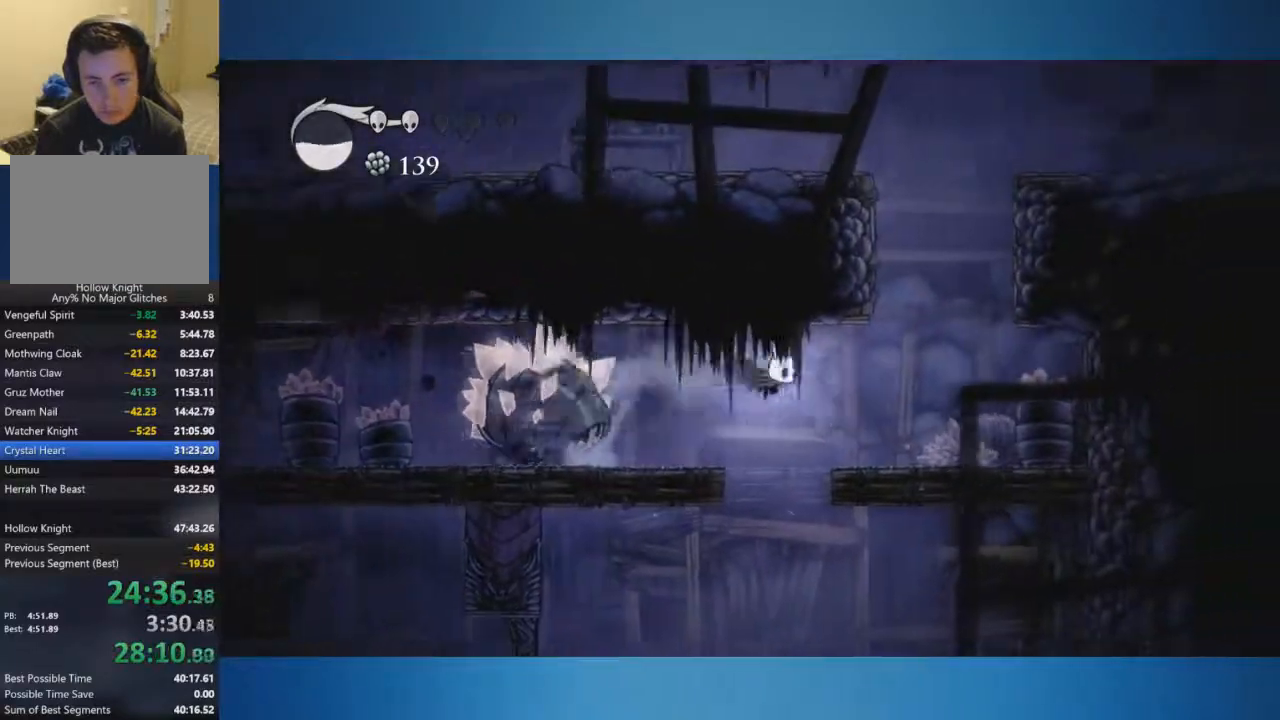
{"buttons": ["A"], "left_stick": "left", "right_stick": "center", "button_events": [[351, "A", "down"]]}
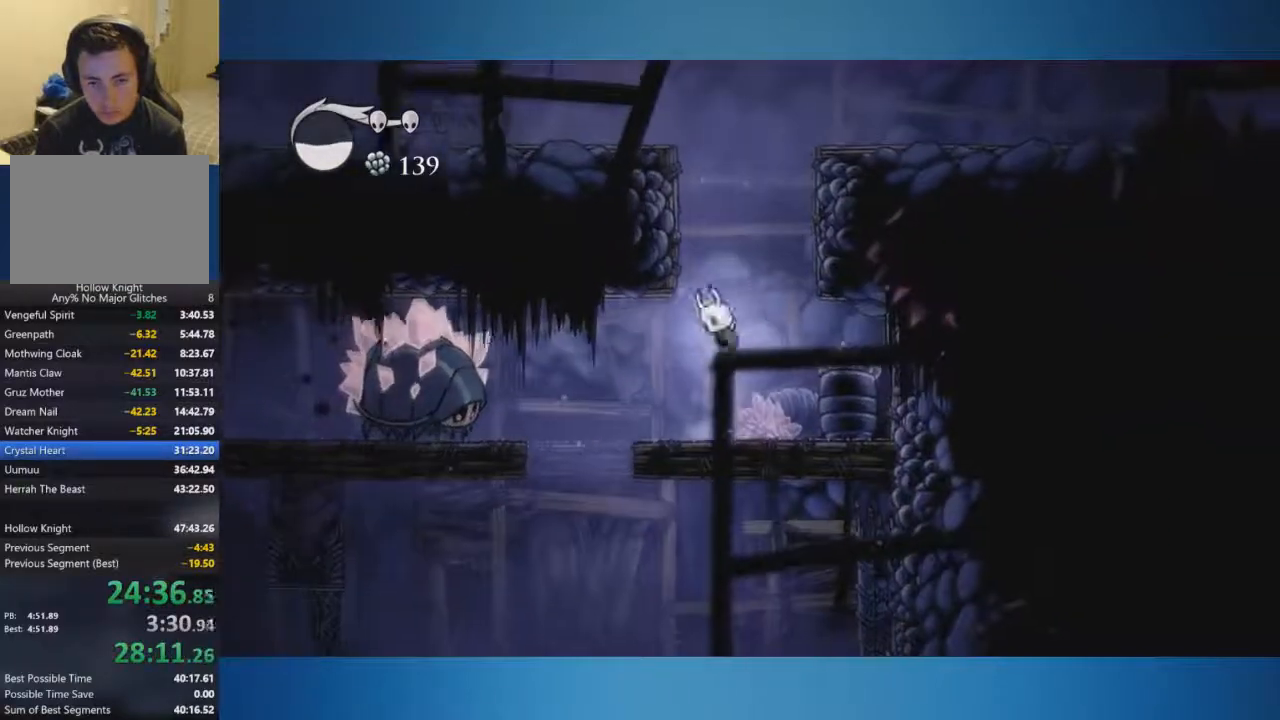
{"buttons": [], "left_stick": "left", "right_stick": "center", "button_events": [[150, "A", "up"], [200, "A", "down"], [500, "A", "up"]]}
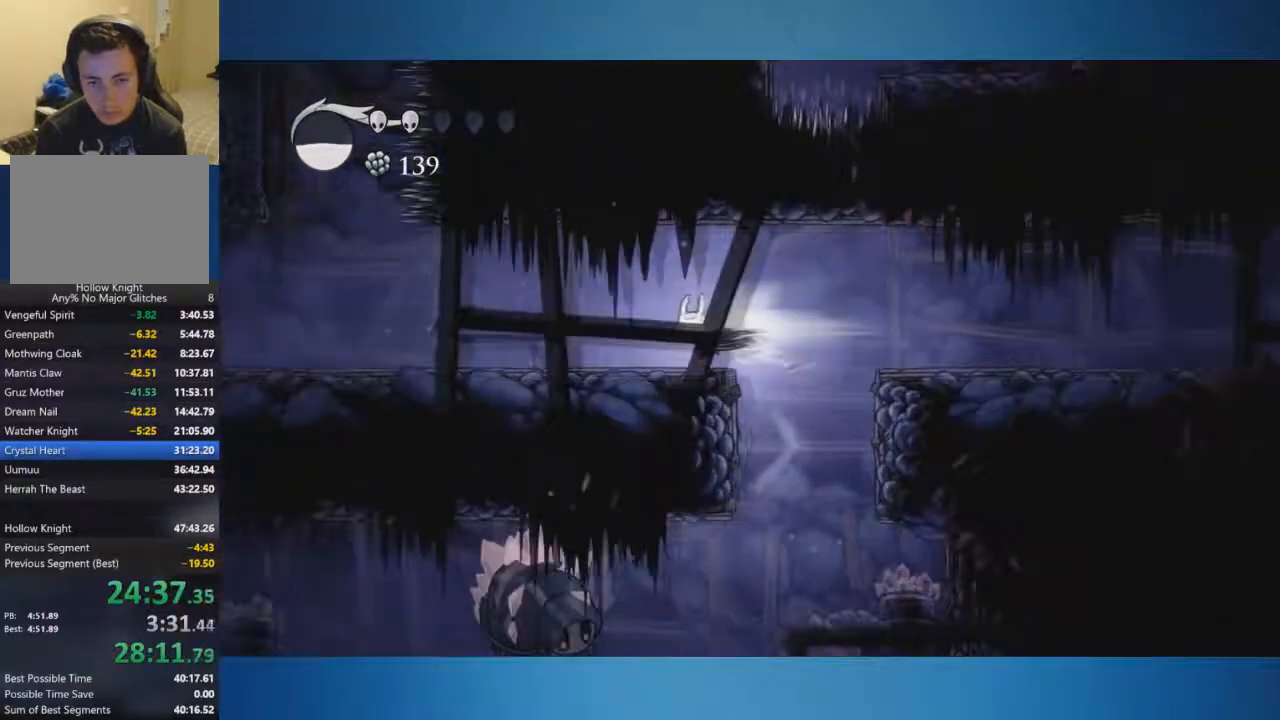
{"buttons": [], "left_stick": "left", "right_stick": "center", "button_events": []}
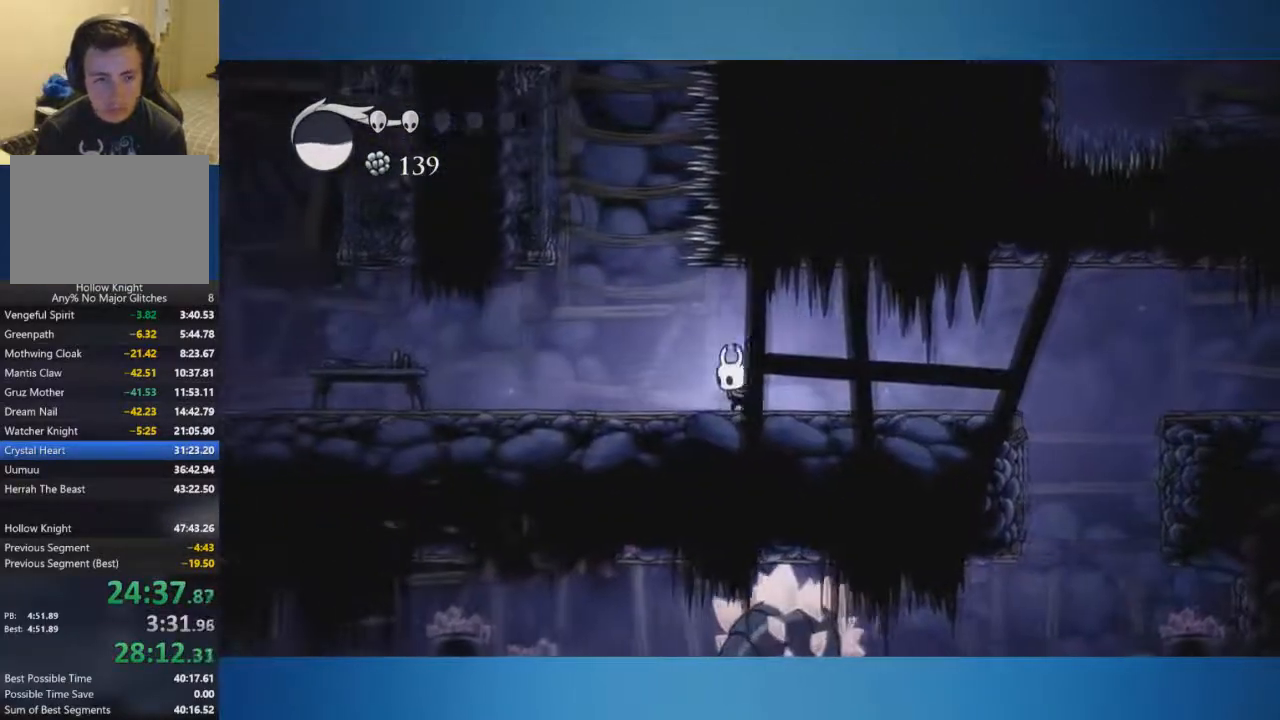
{"buttons": [], "left_stick": "left", "right_stick": "center", "button_events": []}
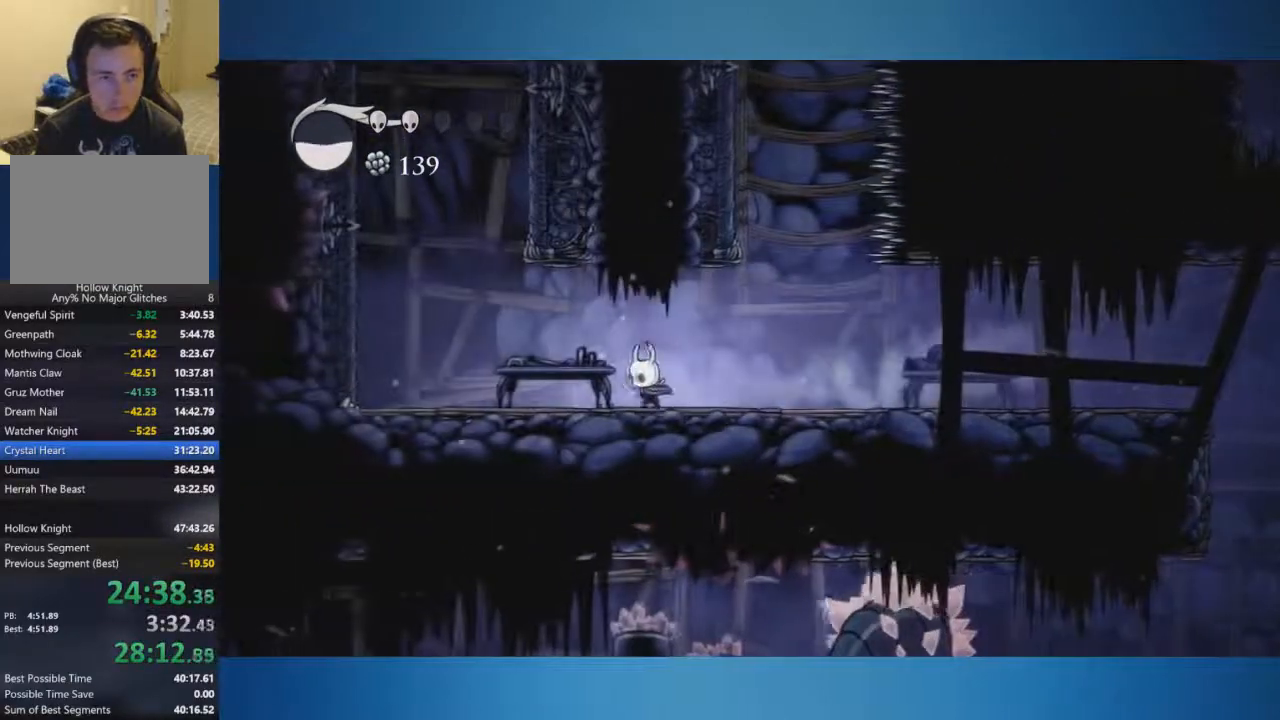
{"buttons": ["A"], "left_stick": "left", "right_stick": "center", "button_events": [[184, "A", "down"]]}
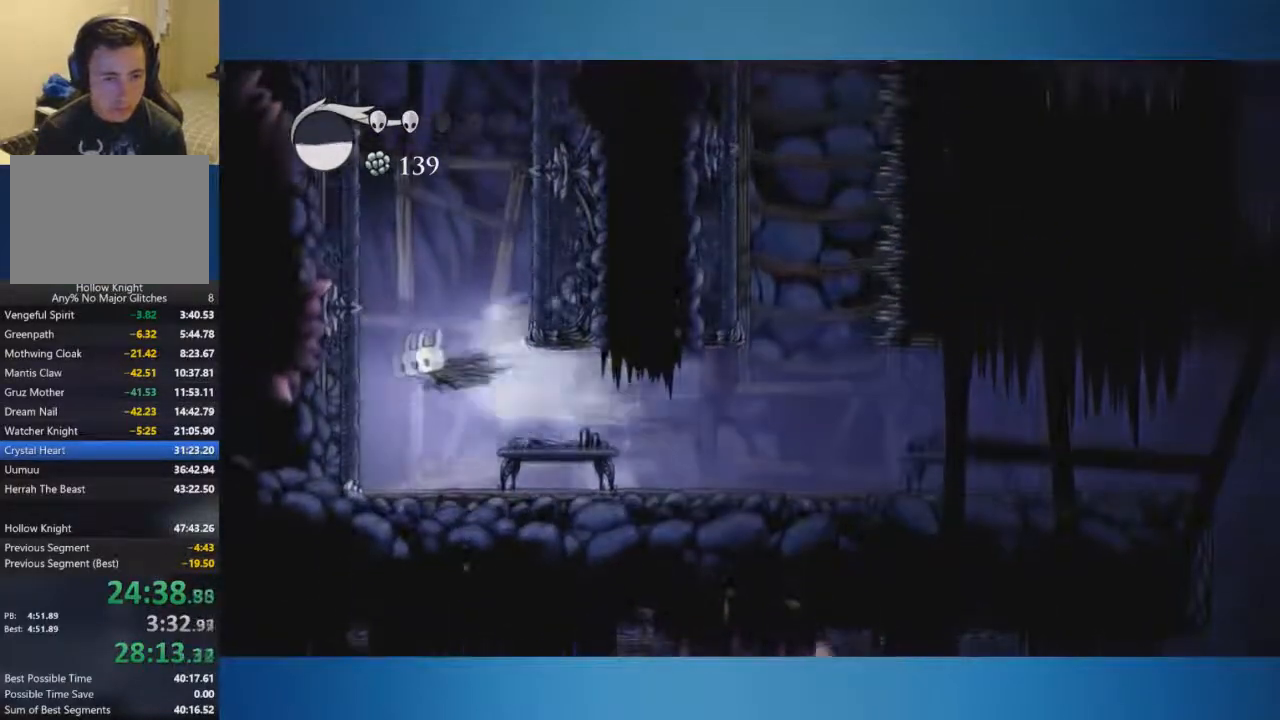
{"buttons": ["A"], "left_stick": "left", "right_stick": "center", "button_events": []}
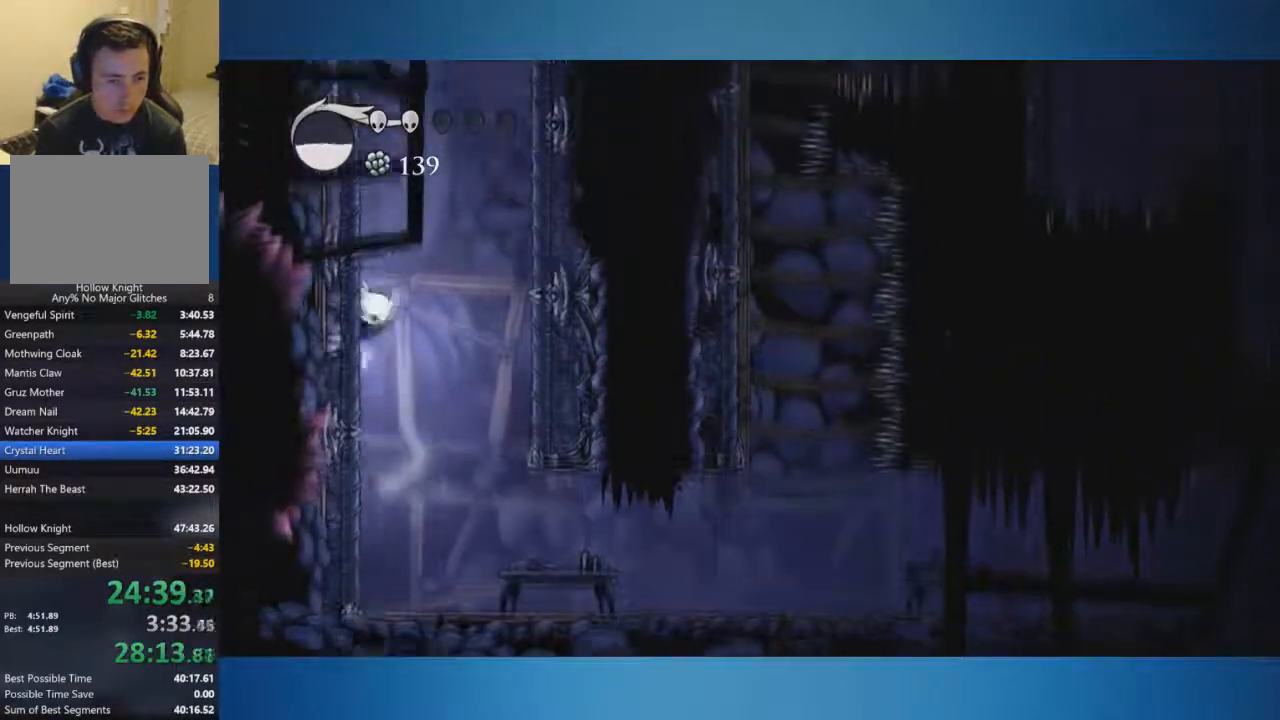
{"buttons": ["A"], "left_stick": "left", "right_stick": "center", "button_events": []}
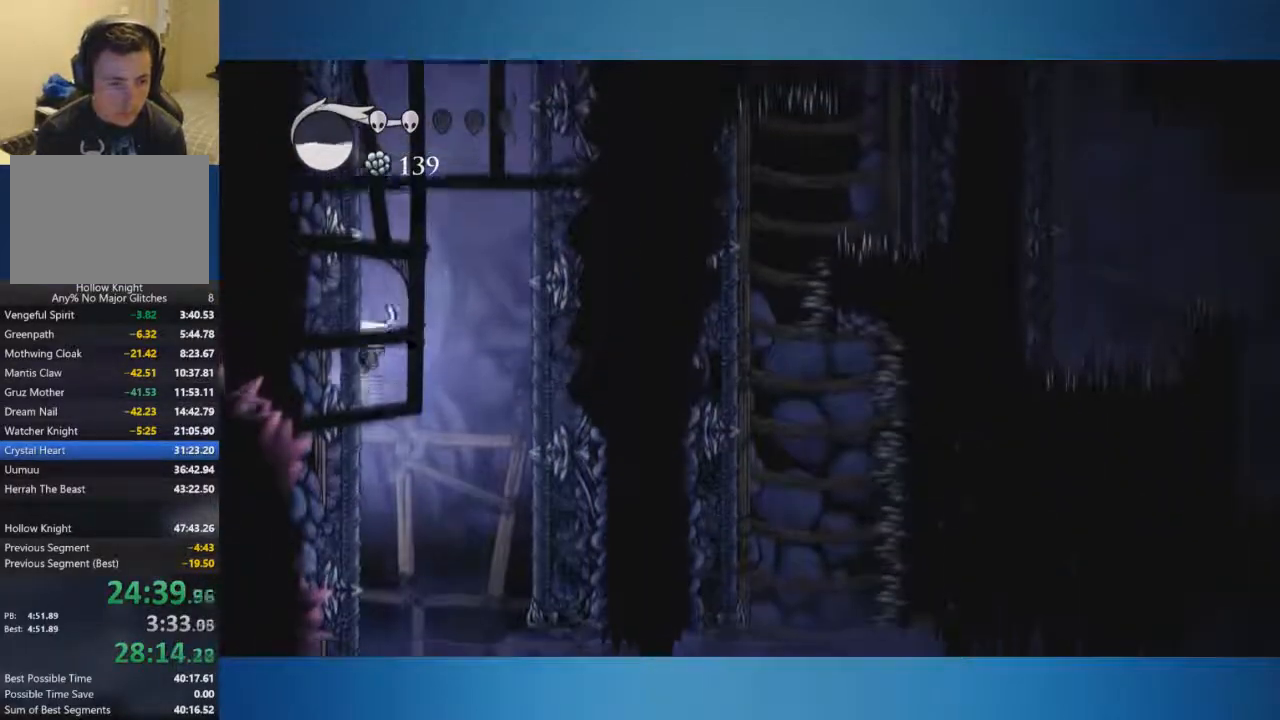
{"buttons": ["A"], "left_stick": "left", "right_stick": "center", "button_events": []}
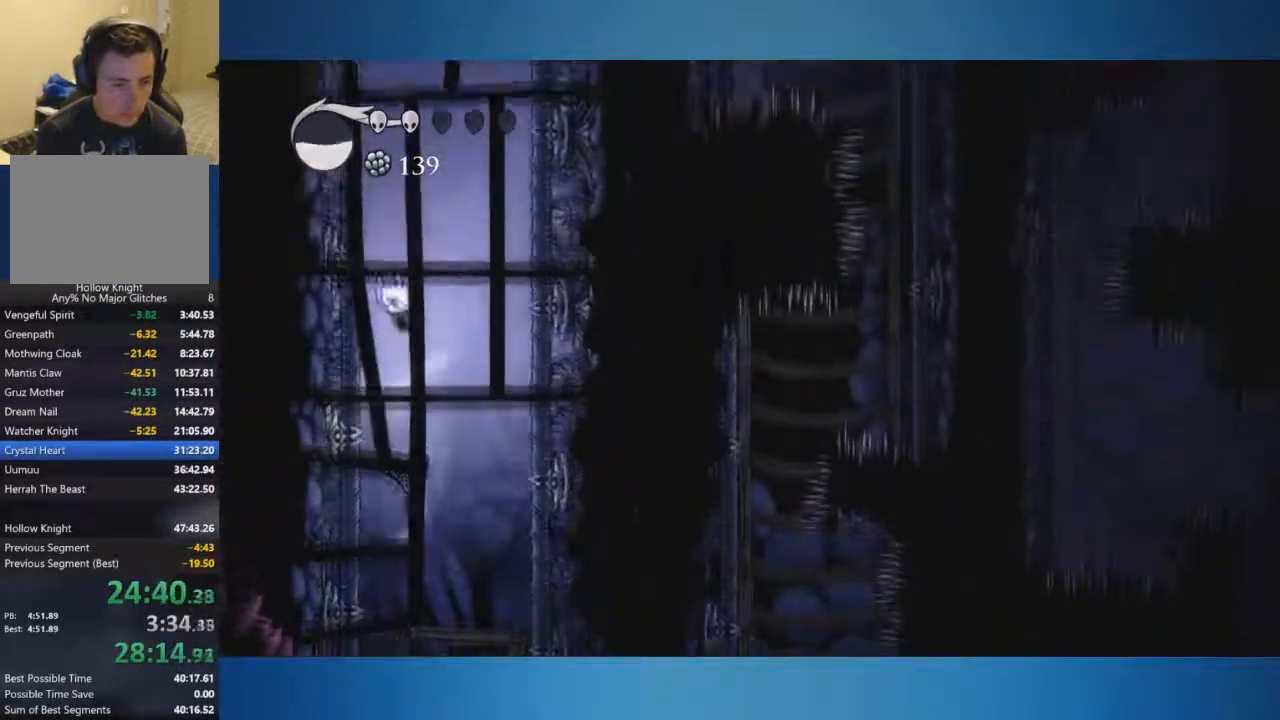
{"buttons": ["A"], "left_stick": "left", "right_stick": "center", "button_events": []}
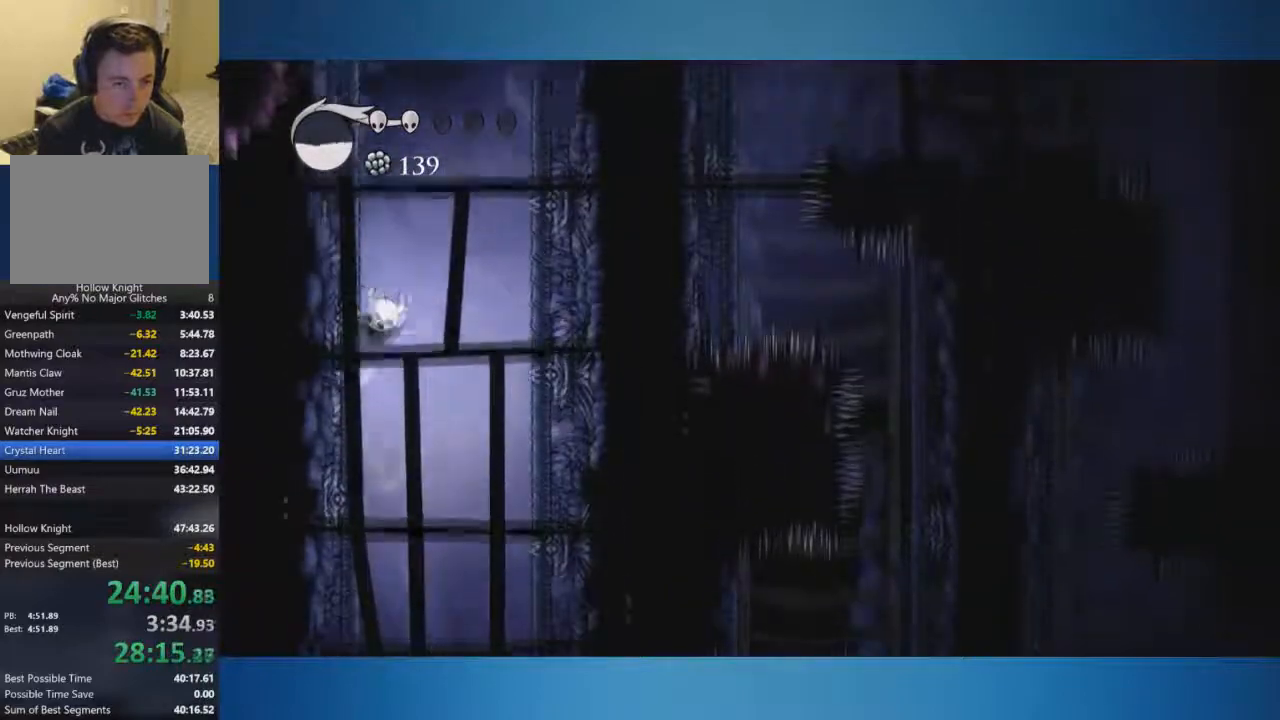
{"buttons": ["A"], "left_stick": "left", "right_stick": "center", "button_events": []}